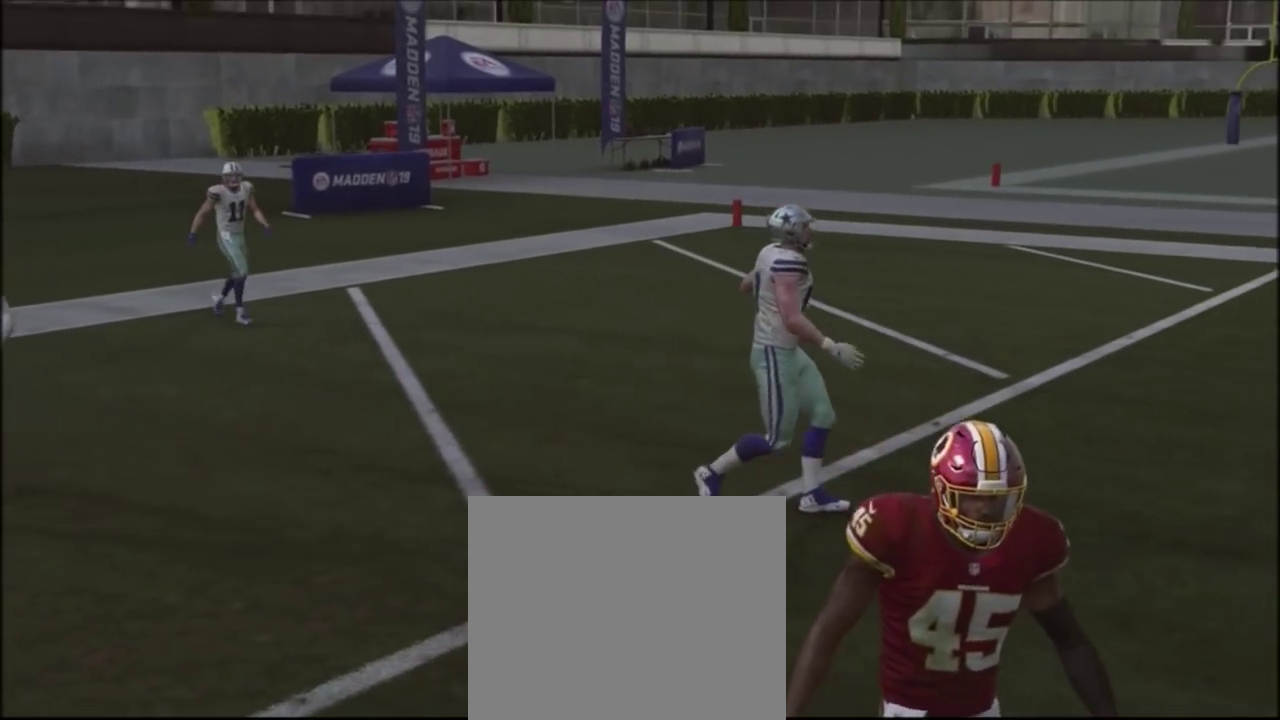
Gameplay with a controller (PlayStation layout); each line is a JSON object with the inputs held at the frame after it (dt_ms = milliseconds from this image to that frame). "events" lists button and stick changes between this image and that frame as [ms after this image, input, new state], when the widget could be followed in between. Not read: L1.
{"dt_ms": 601, "buttons": ["R2"], "left_stick": "center", "right_stick": "up", "events": [[134, "R2", "down"], [167, "right_stick", "up"]]}
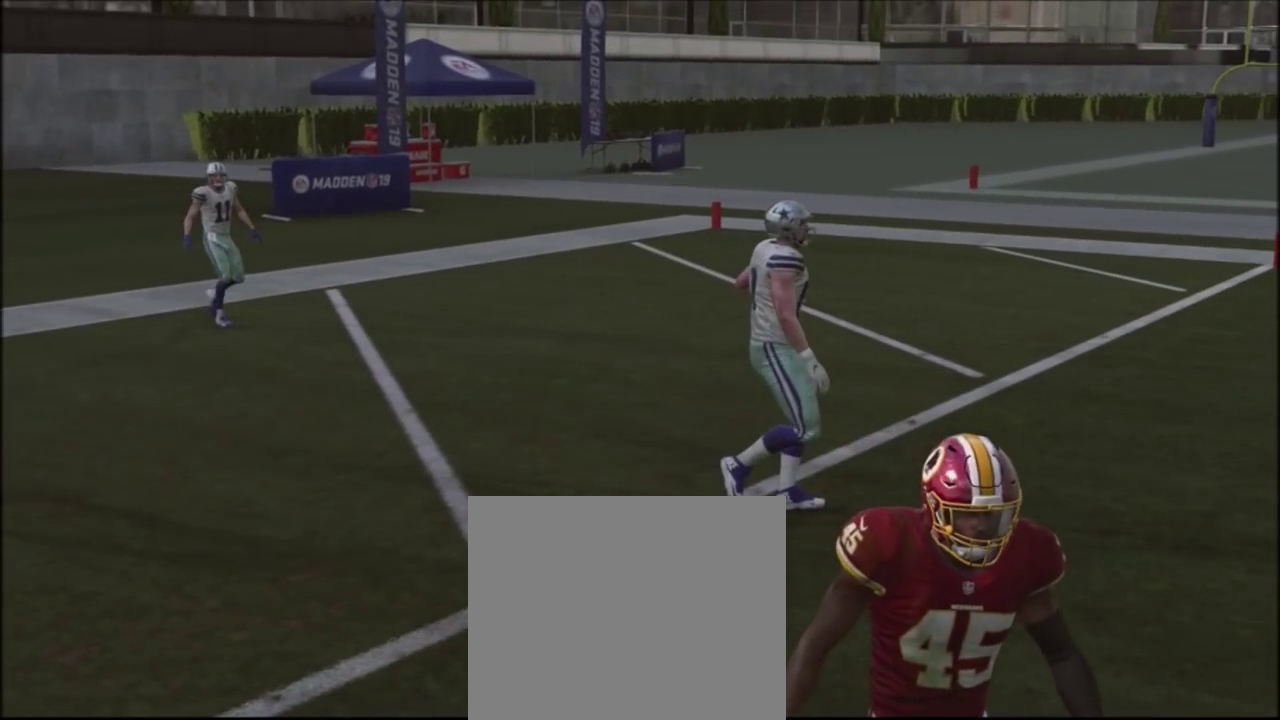
{"dt_ms": 700, "buttons": [], "left_stick": "center", "right_stick": "center", "events": [[400, "R2", "up"], [433, "right_stick", "center"]]}
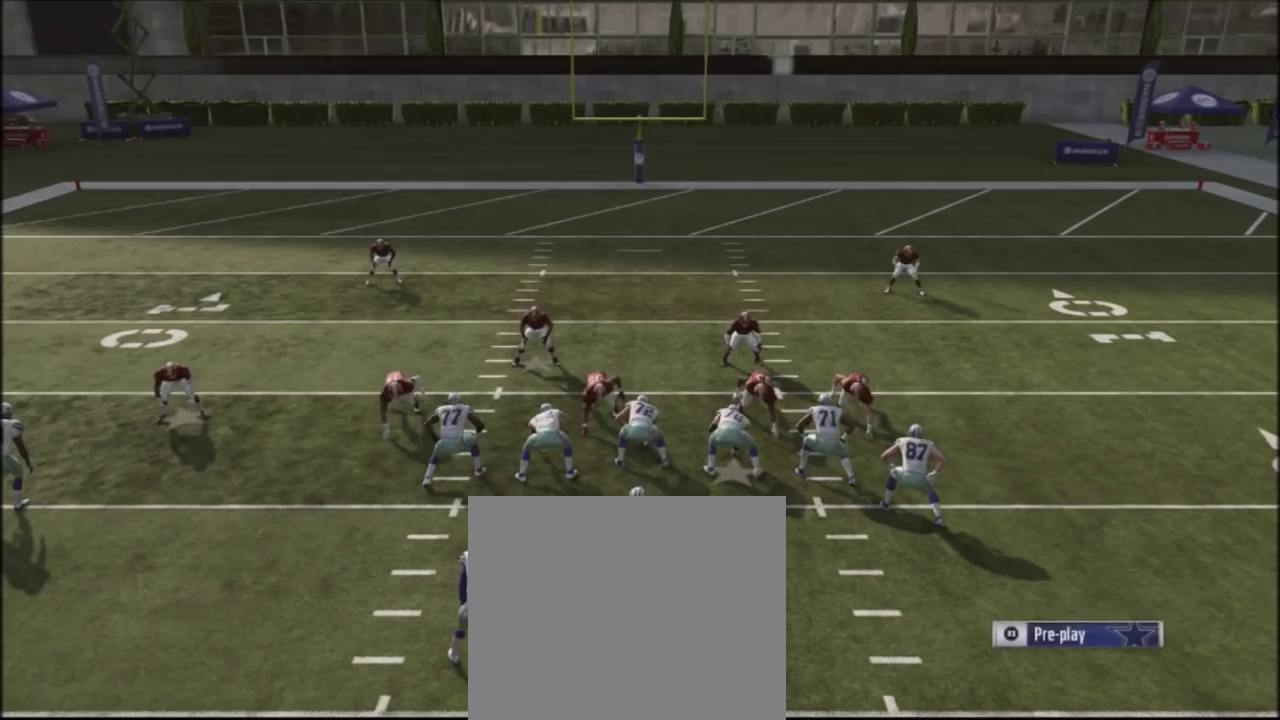
{"dt_ms": 301, "buttons": [], "left_stick": "center", "right_stick": "center", "events": [[34, "TRIANGLE", "down"], [201, "TRIANGLE", "up"]]}
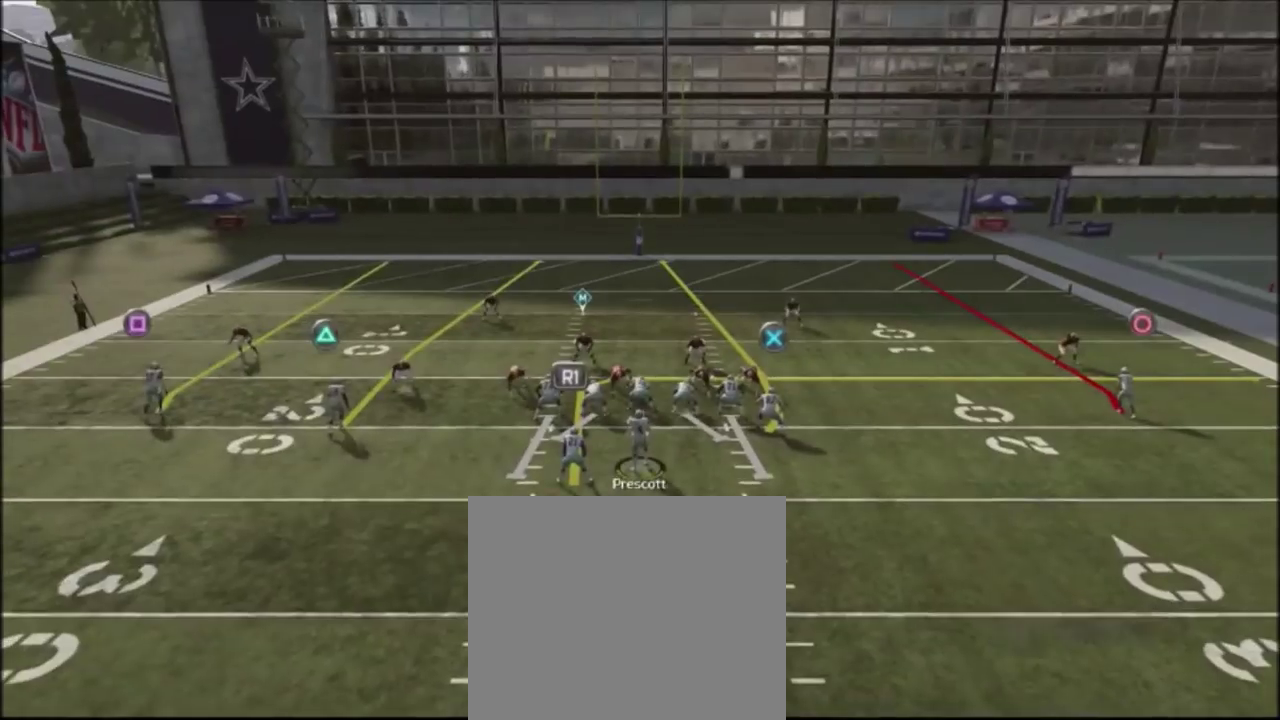
{"dt_ms": 300, "buttons": [], "left_stick": "center", "right_stick": "center", "events": [[66, "SQUARE", "down"], [167, "SQUARE", "up"]]}
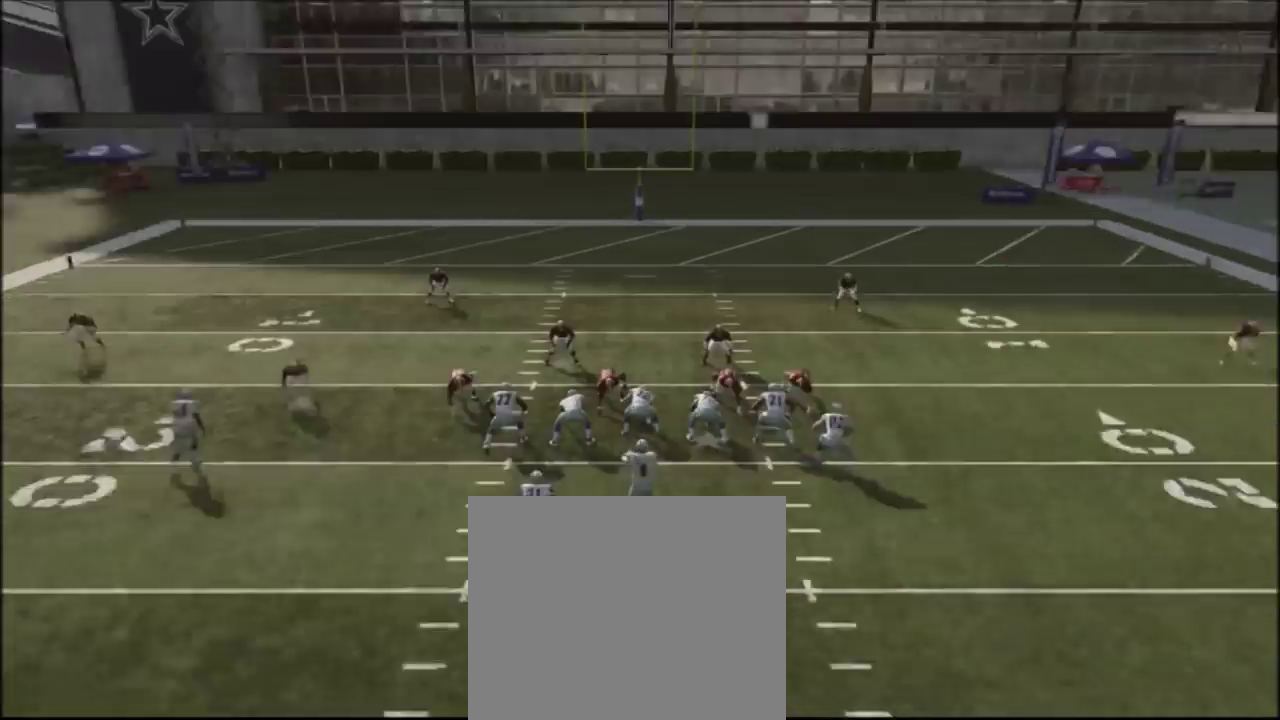
{"dt_ms": 701, "buttons": ["R2"], "left_stick": "center", "right_stick": "up", "events": [[33, "right_stick", "right"], [200, "right_stick", "center"], [334, "R2", "down"], [334, "right_stick", "up"]]}
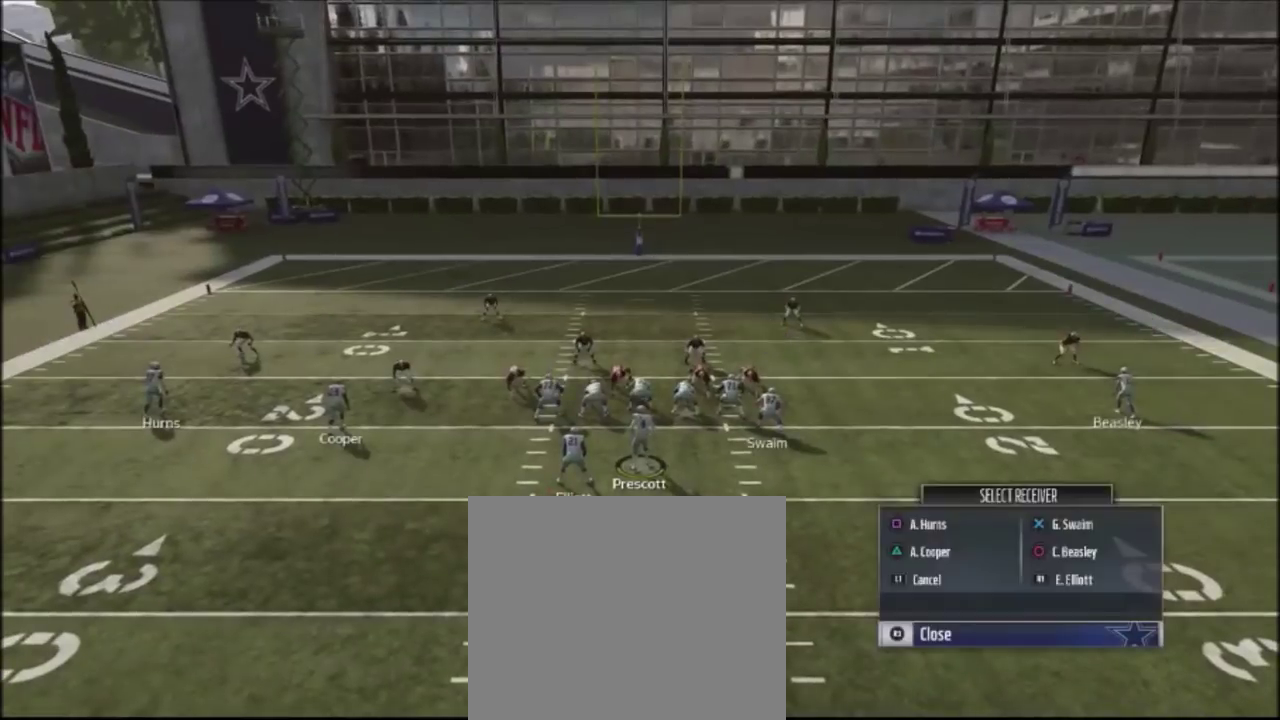
{"dt_ms": 300, "buttons": ["R2"], "left_stick": "center", "right_stick": "center", "events": [[300, "right_stick", "center"]]}
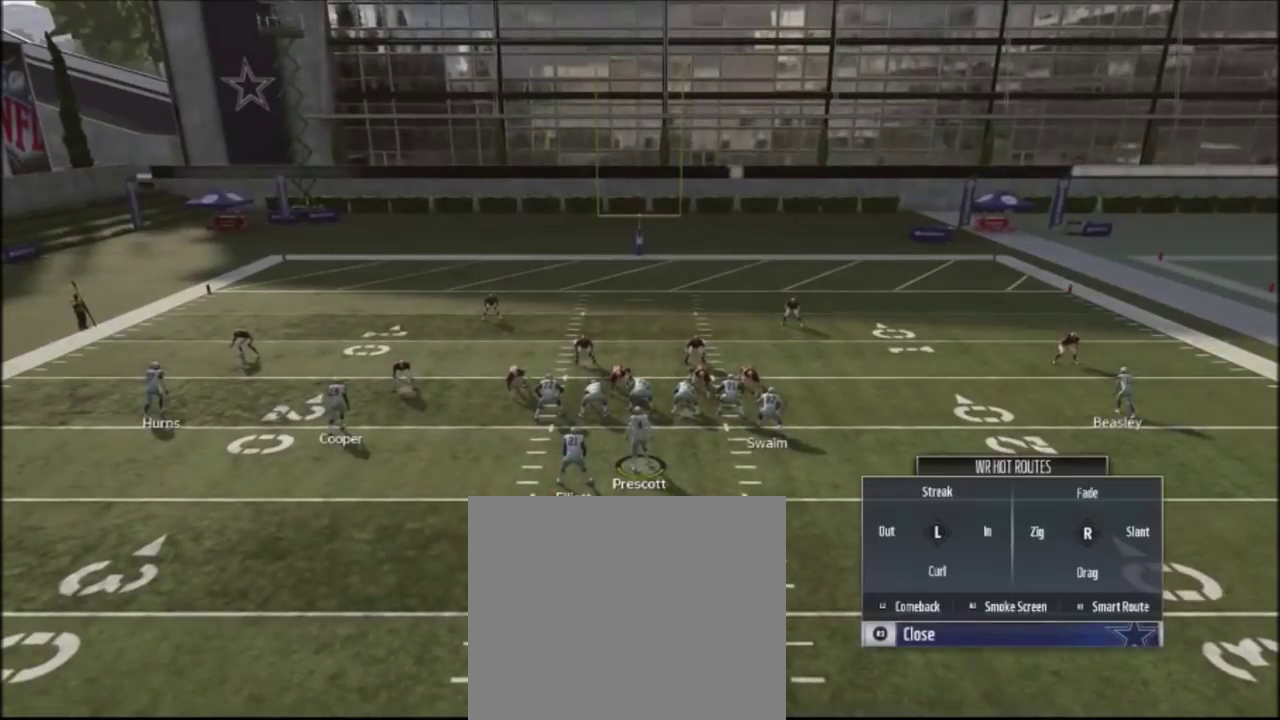
{"dt_ms": 701, "buttons": [], "left_stick": "center", "right_stick": "center", "events": [[33, "R2", "up"], [100, "CIRCLE", "down"], [234, "CIRCLE", "up"], [334, "CIRCLE", "down"], [467, "CIRCLE", "up"], [534, "CIRCLE", "down"], [667, "CIRCLE", "up"]]}
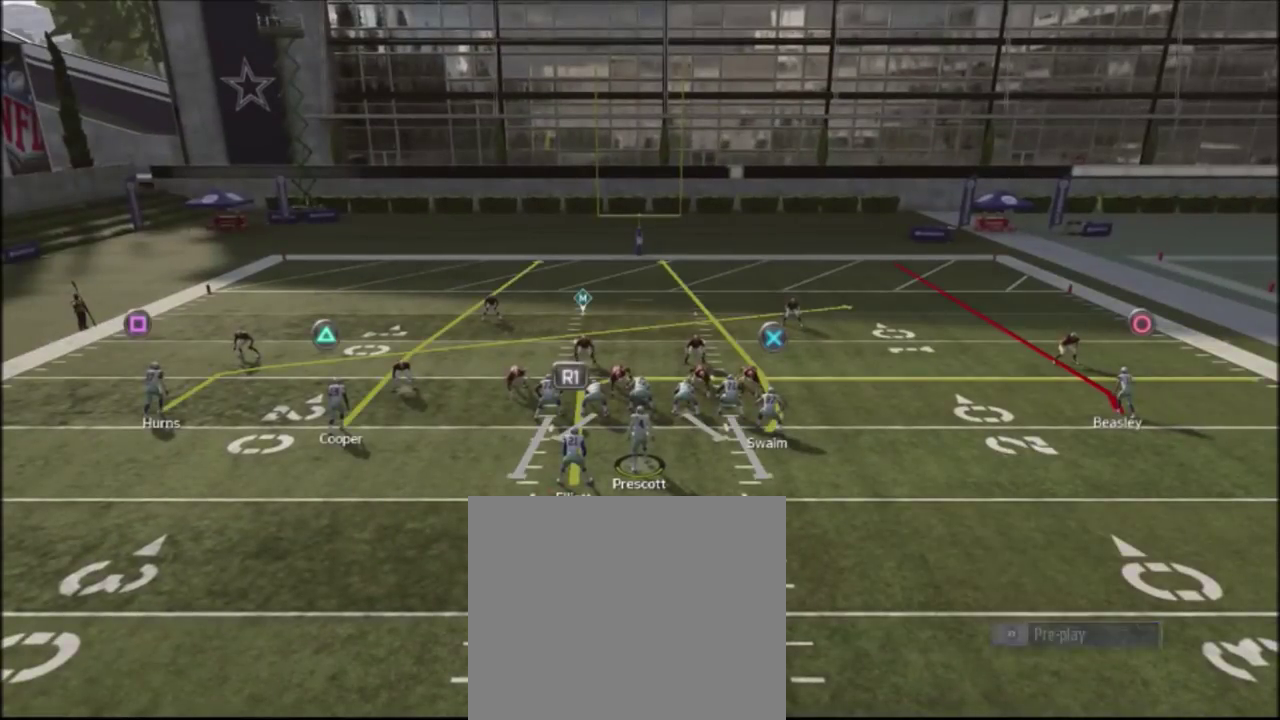
{"dt_ms": 500, "buttons": ["DPAD_RIGHT"], "left_stick": "center", "right_stick": "center", "events": [[100, "CIRCLE", "down"], [166, "CIRCLE", "up"], [500, "DPAD_RIGHT", "down"]]}
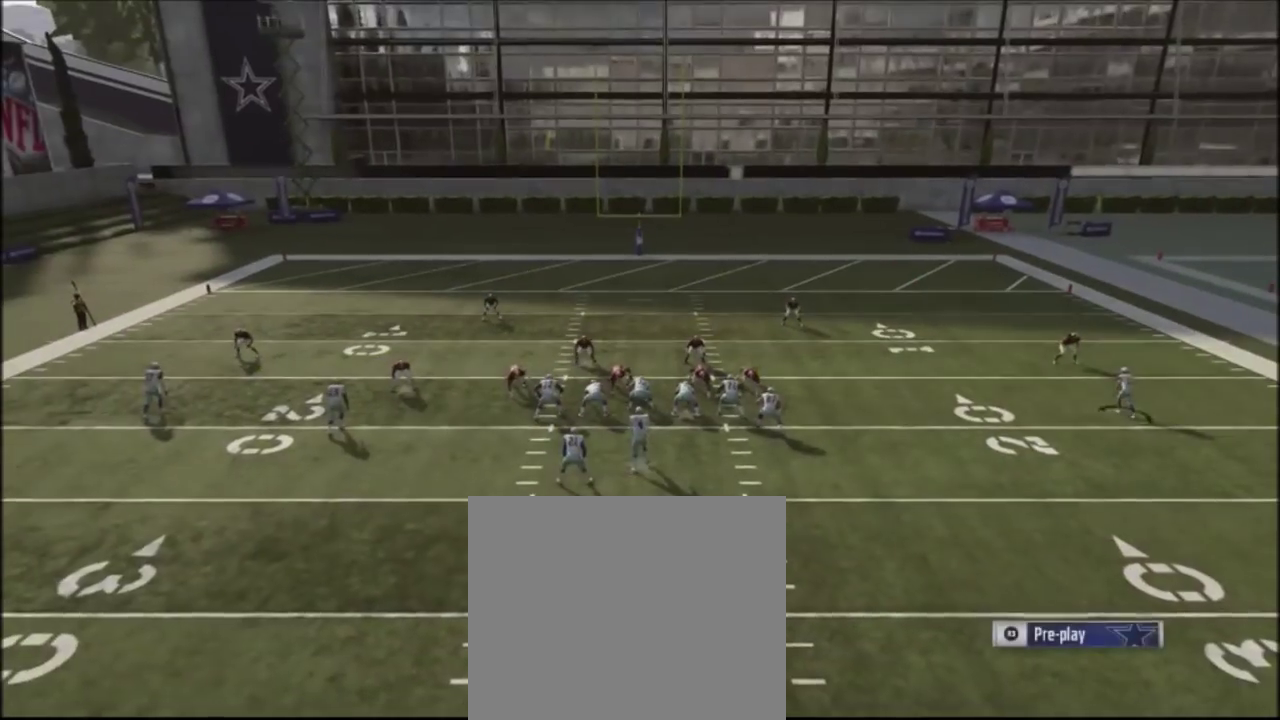
{"dt_ms": 501, "buttons": ["R2"], "left_stick": "center", "right_stick": "up", "events": [[200, "DPAD_RIGHT", "up"], [401, "R2", "down"], [434, "right_stick", "up"]]}
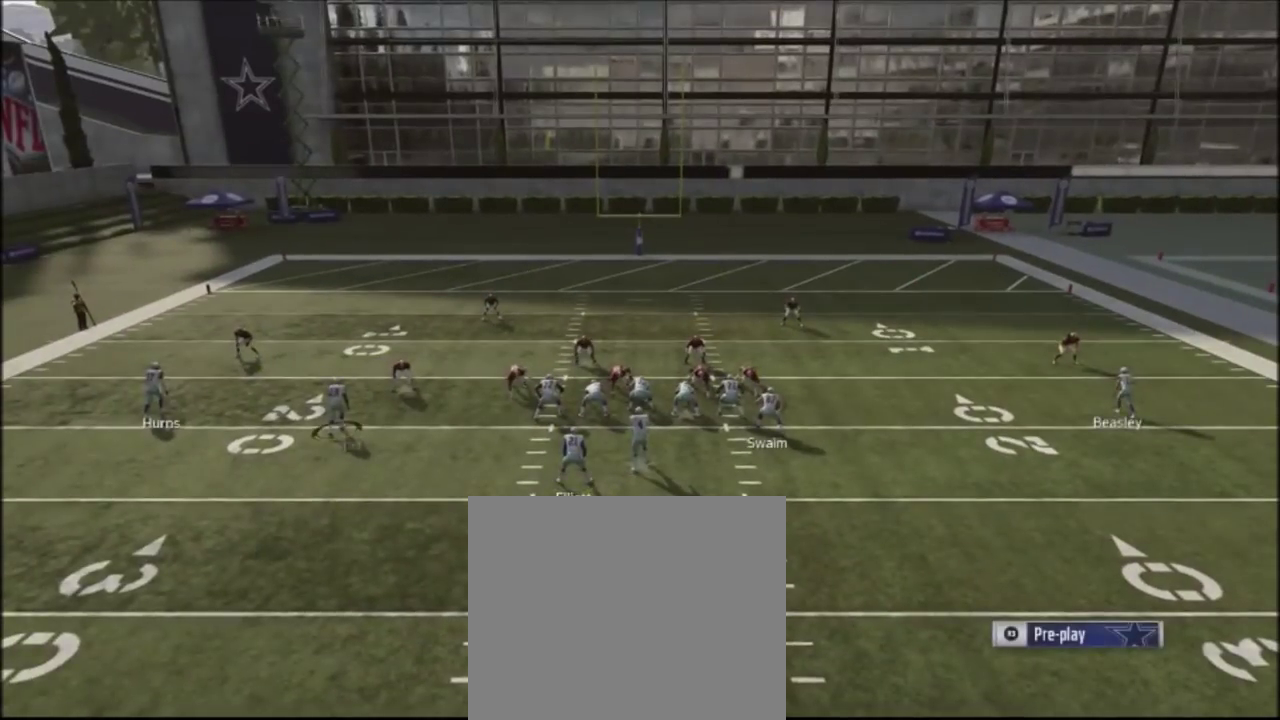
{"dt_ms": 500, "buttons": ["R2"], "left_stick": "center", "right_stick": "up", "events": []}
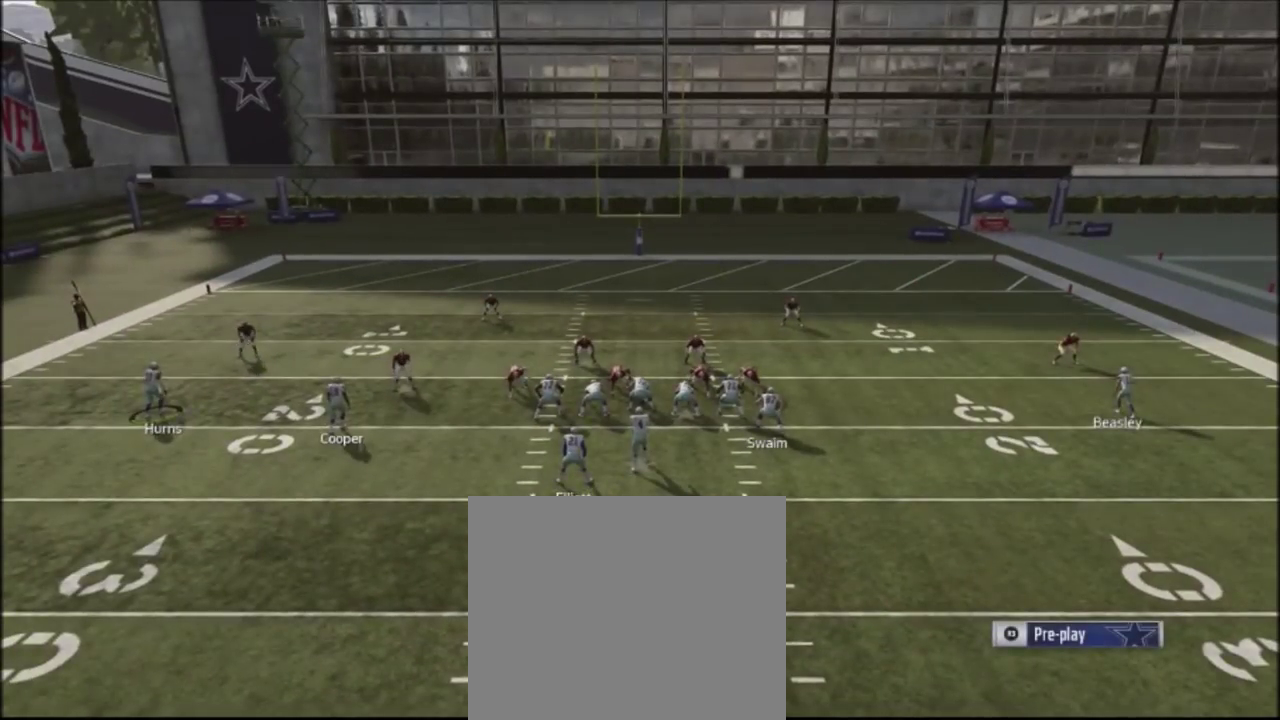
{"dt_ms": 501, "buttons": ["R2"], "left_stick": "center", "right_stick": "up", "events": []}
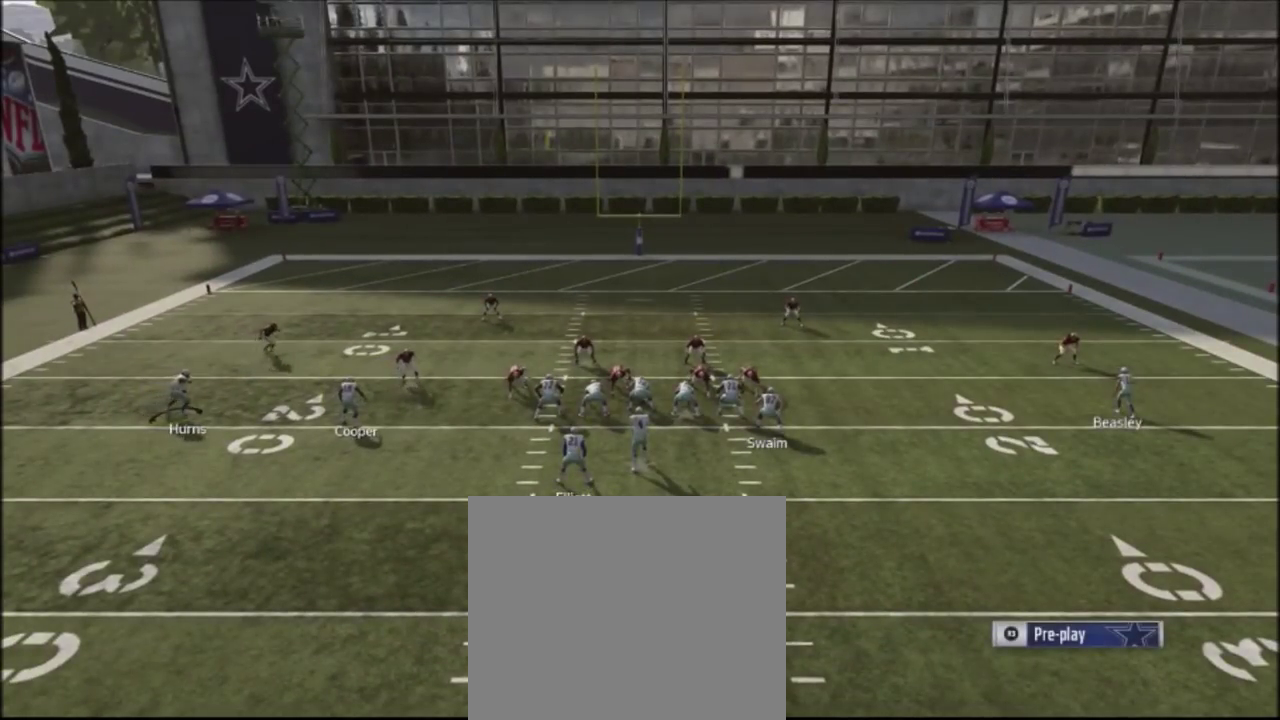
{"dt_ms": 500, "buttons": ["R2"], "left_stick": "center", "right_stick": "up", "events": []}
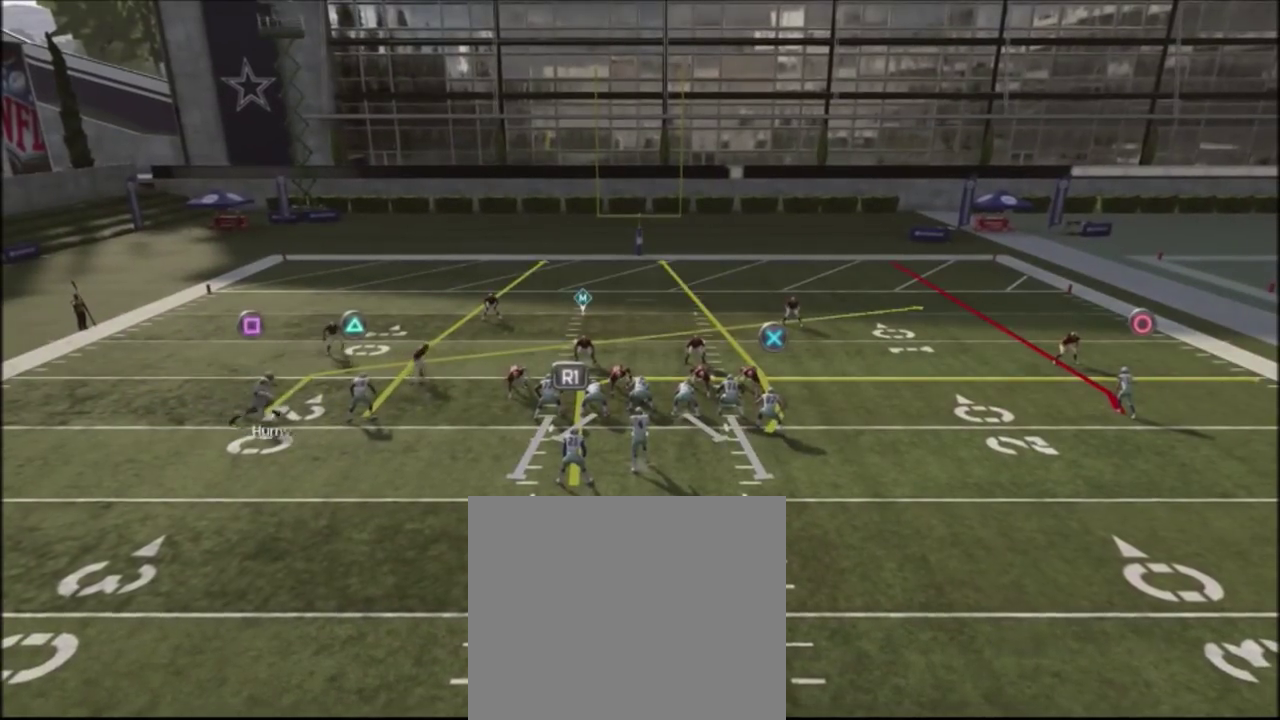
{"dt_ms": 501, "buttons": ["R2"], "left_stick": "center", "right_stick": "up", "events": []}
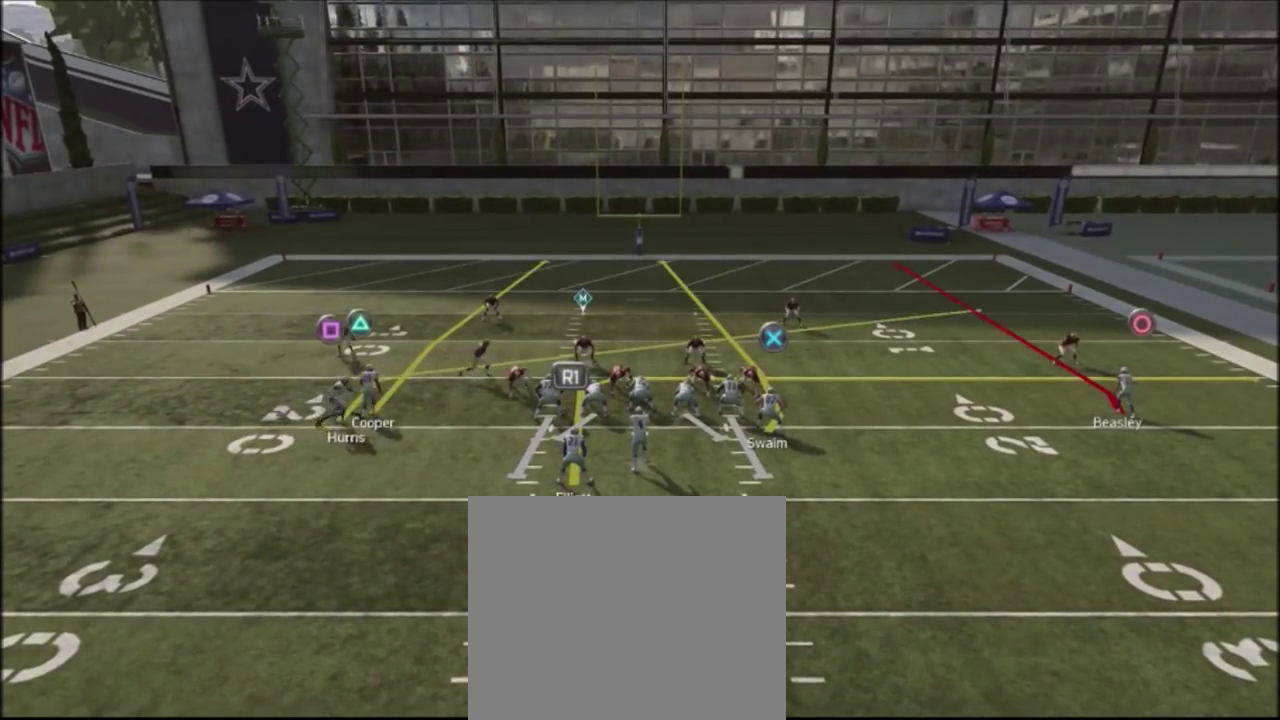
{"dt_ms": 500, "buttons": ["R2"], "left_stick": "center", "right_stick": "up", "events": []}
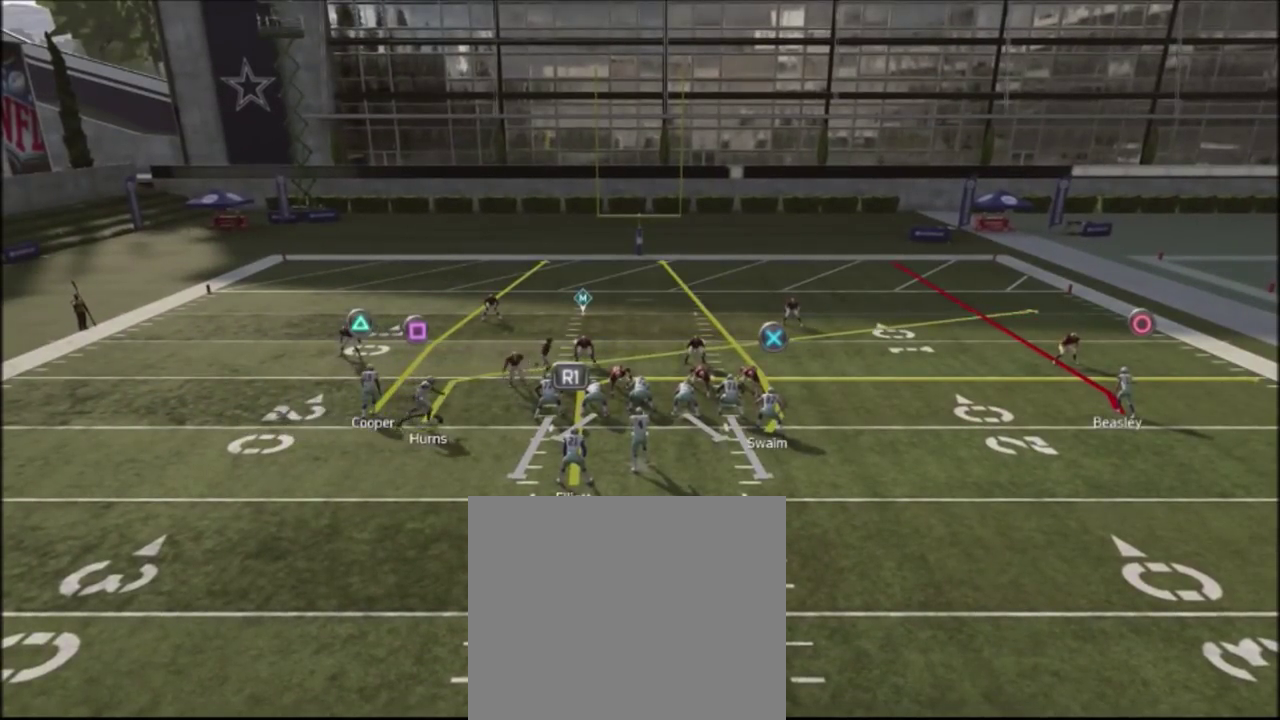
{"dt_ms": 501, "buttons": ["R2"], "left_stick": "center", "right_stick": "up", "events": []}
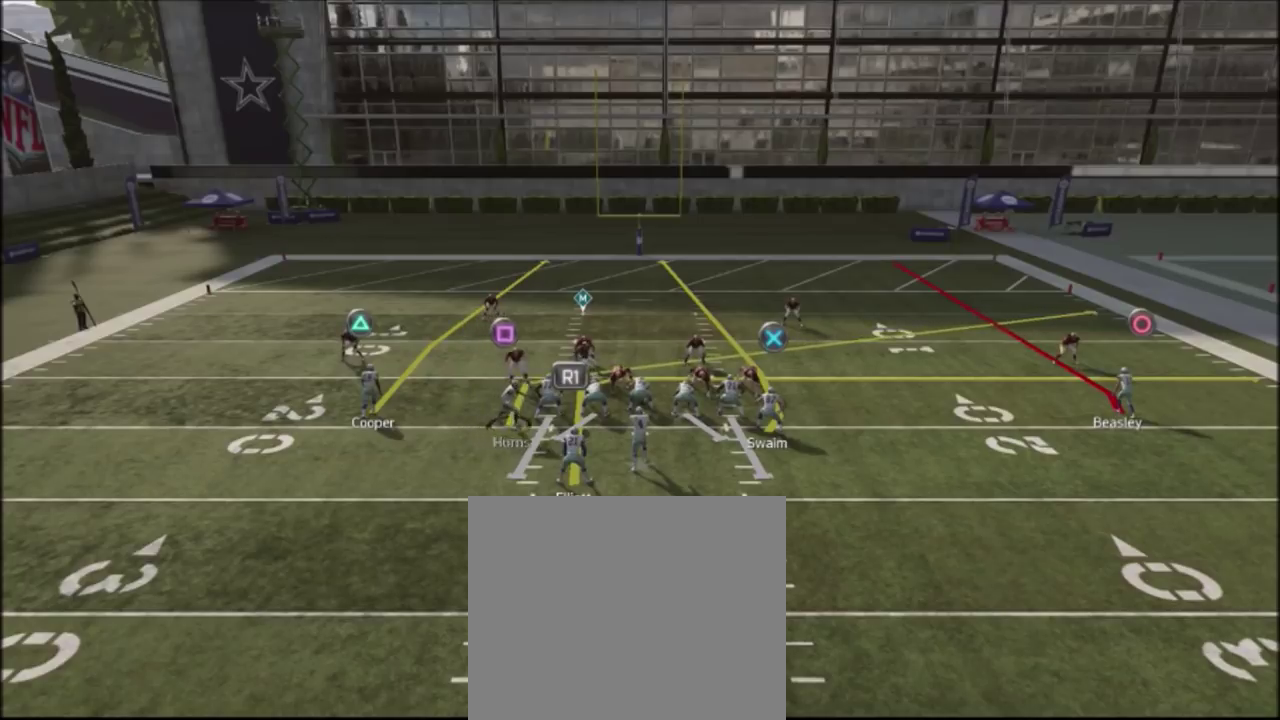
{"dt_ms": 500, "buttons": ["R2"], "left_stick": "center", "right_stick": "up", "events": []}
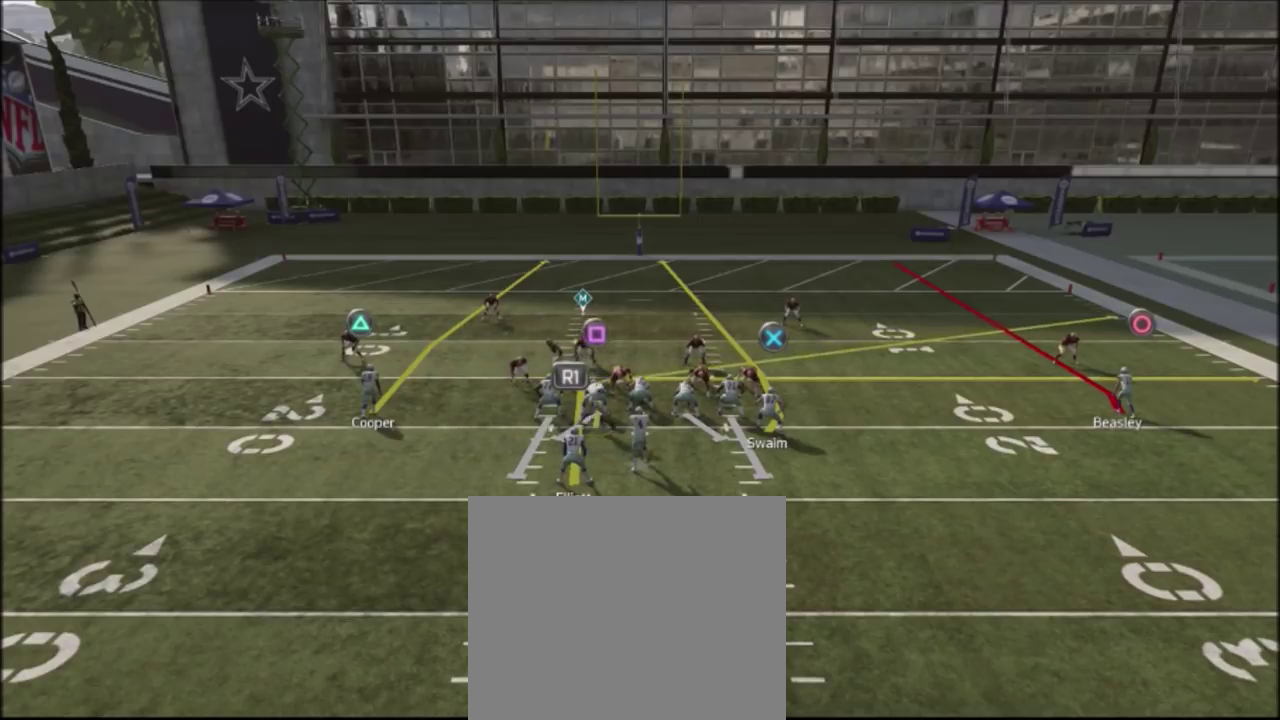
{"dt_ms": 501, "buttons": ["R2"], "left_stick": "center", "right_stick": "up", "events": []}
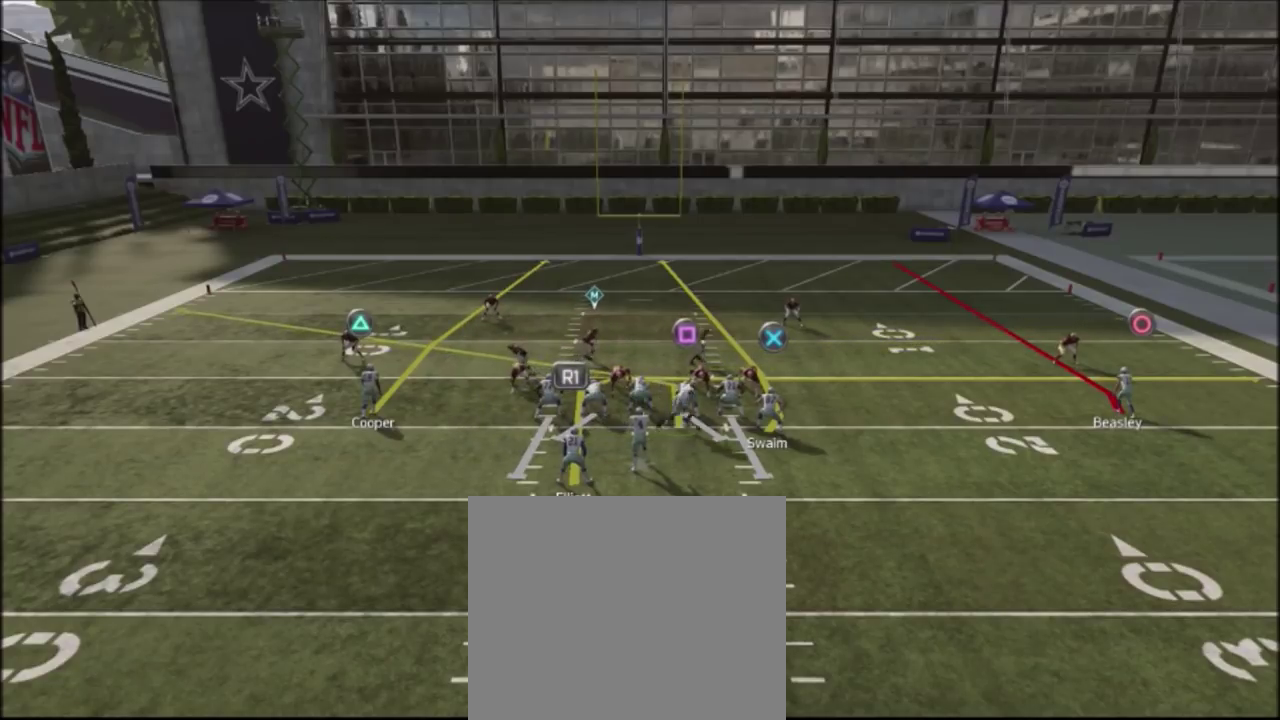
{"dt_ms": 500, "buttons": [], "left_stick": "center", "right_stick": "up", "events": [[500, "R2", "up"]]}
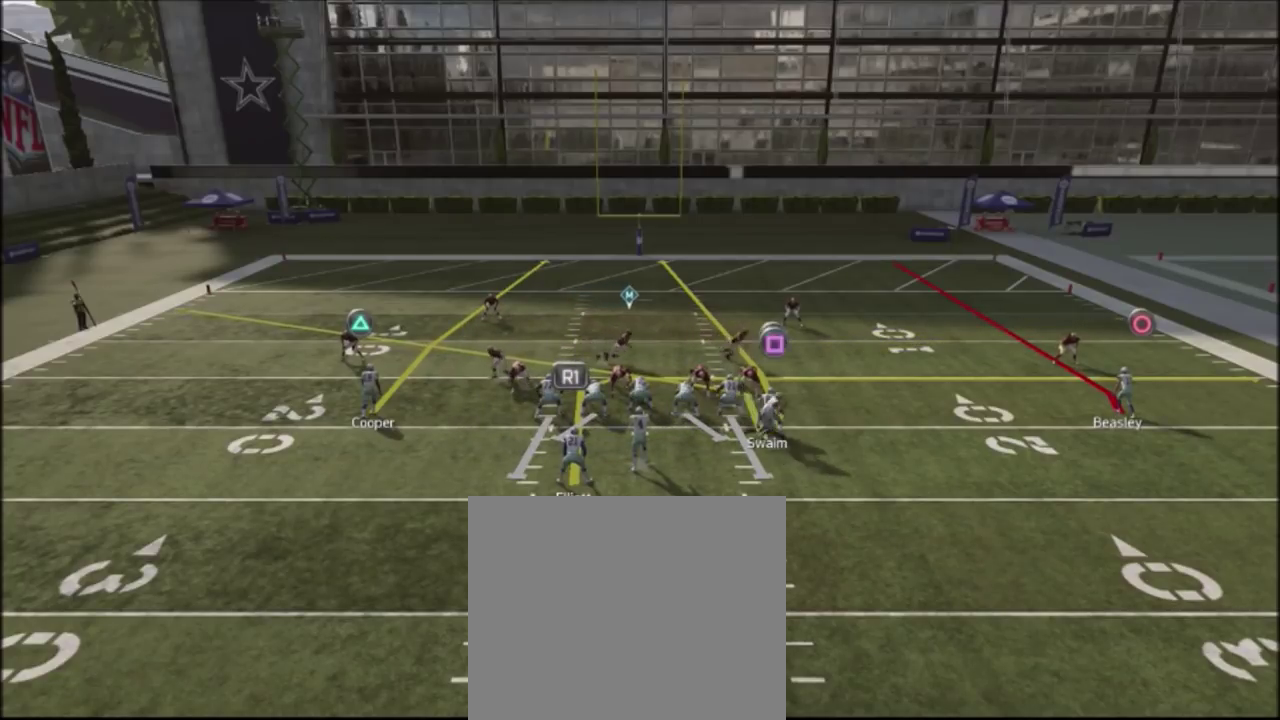
{"dt_ms": 501, "buttons": [], "left_stick": "center", "right_stick": "center", "events": [[67, "right_stick", "center"]]}
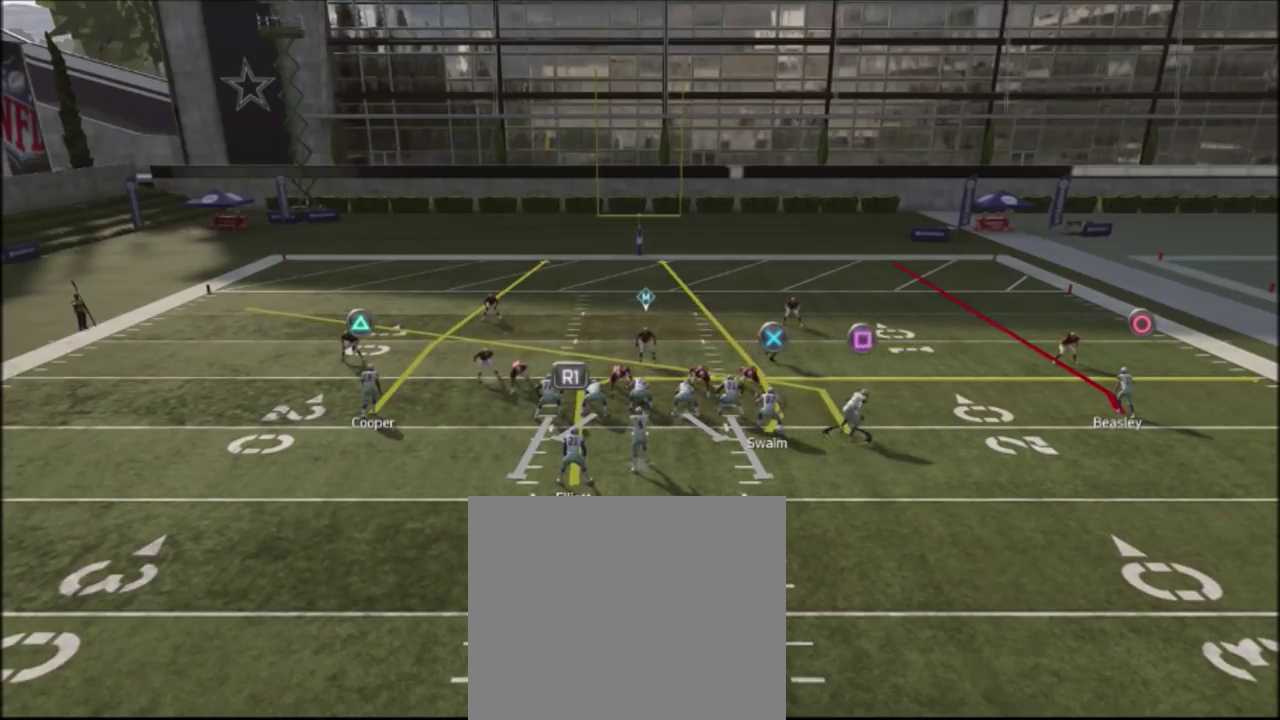
{"dt_ms": 500, "buttons": [], "left_stick": "center", "right_stick": "center", "events": []}
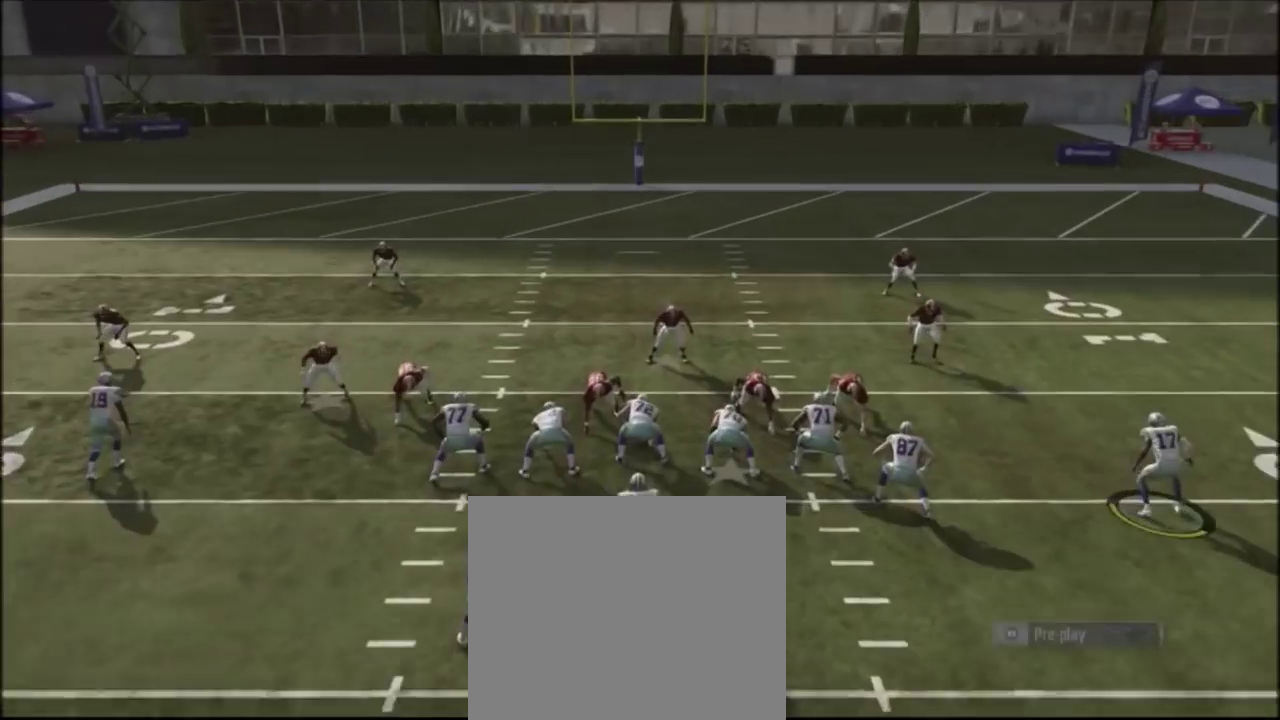
{"dt_ms": 501, "buttons": [], "left_stick": "center", "right_stick": "center", "events": []}
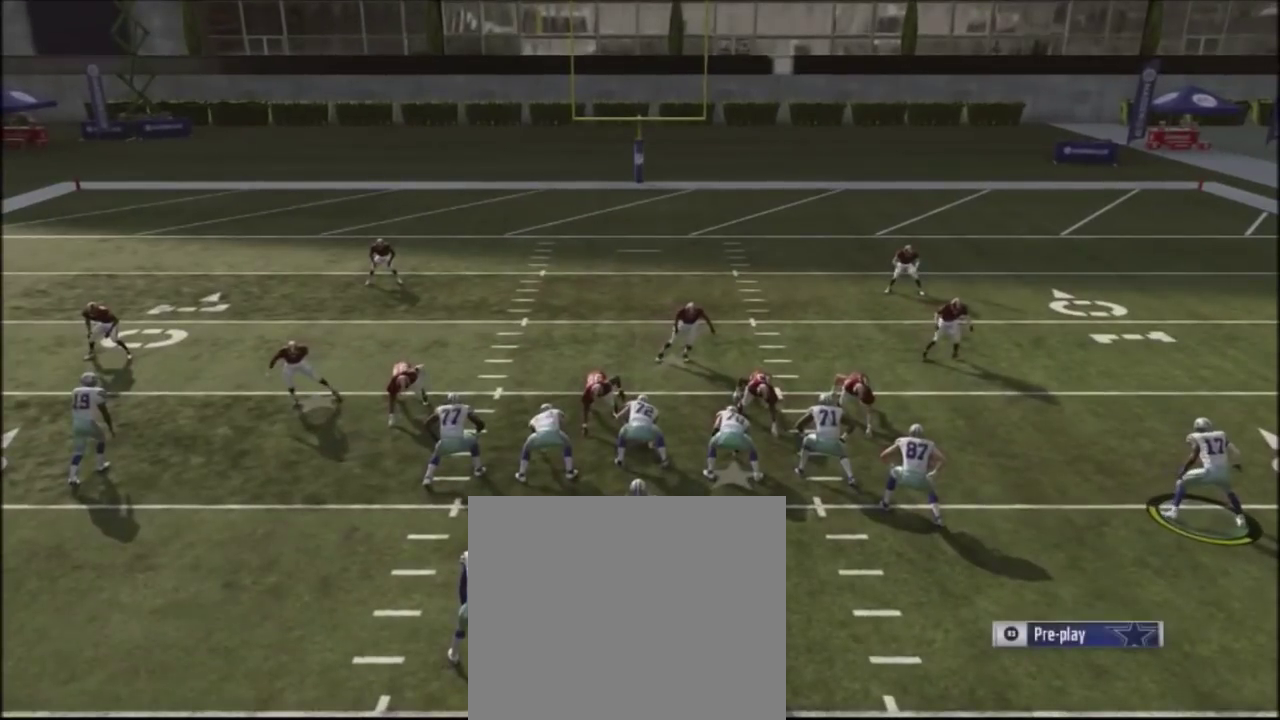
{"dt_ms": 500, "buttons": [], "left_stick": "center", "right_stick": "center", "events": []}
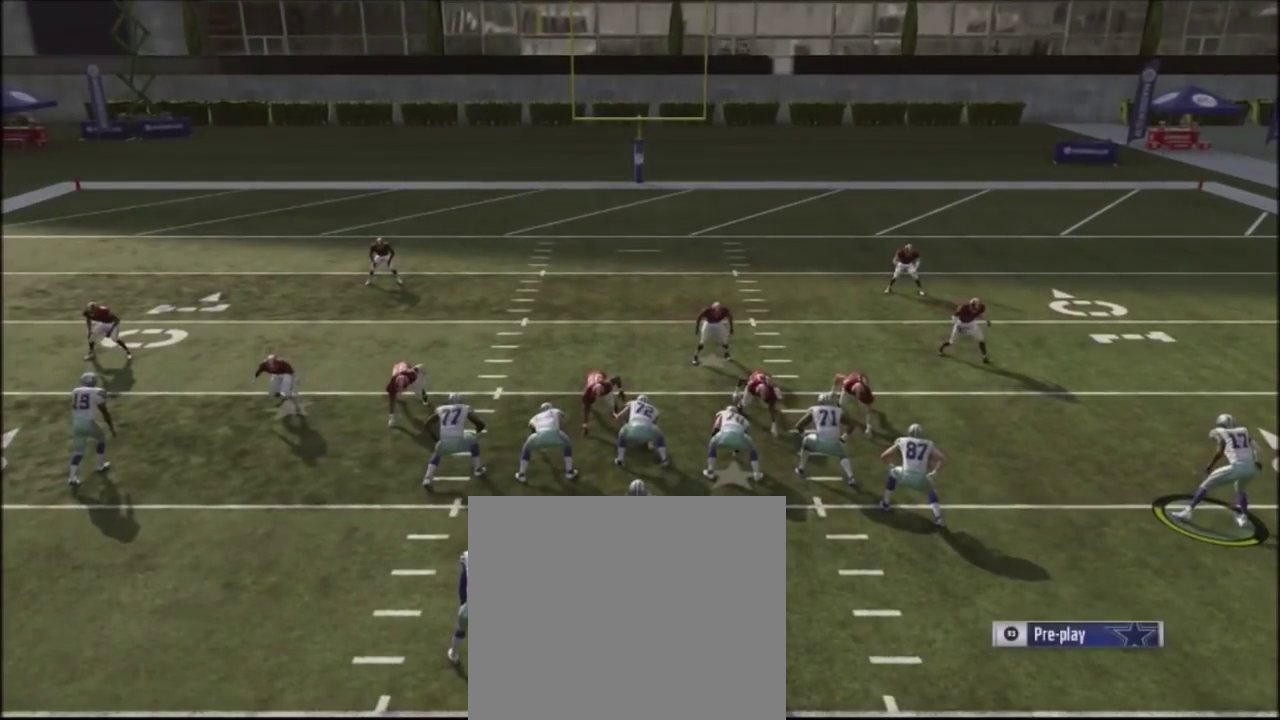
{"dt_ms": 467, "buttons": [], "left_stick": "center", "right_stick": "center", "events": []}
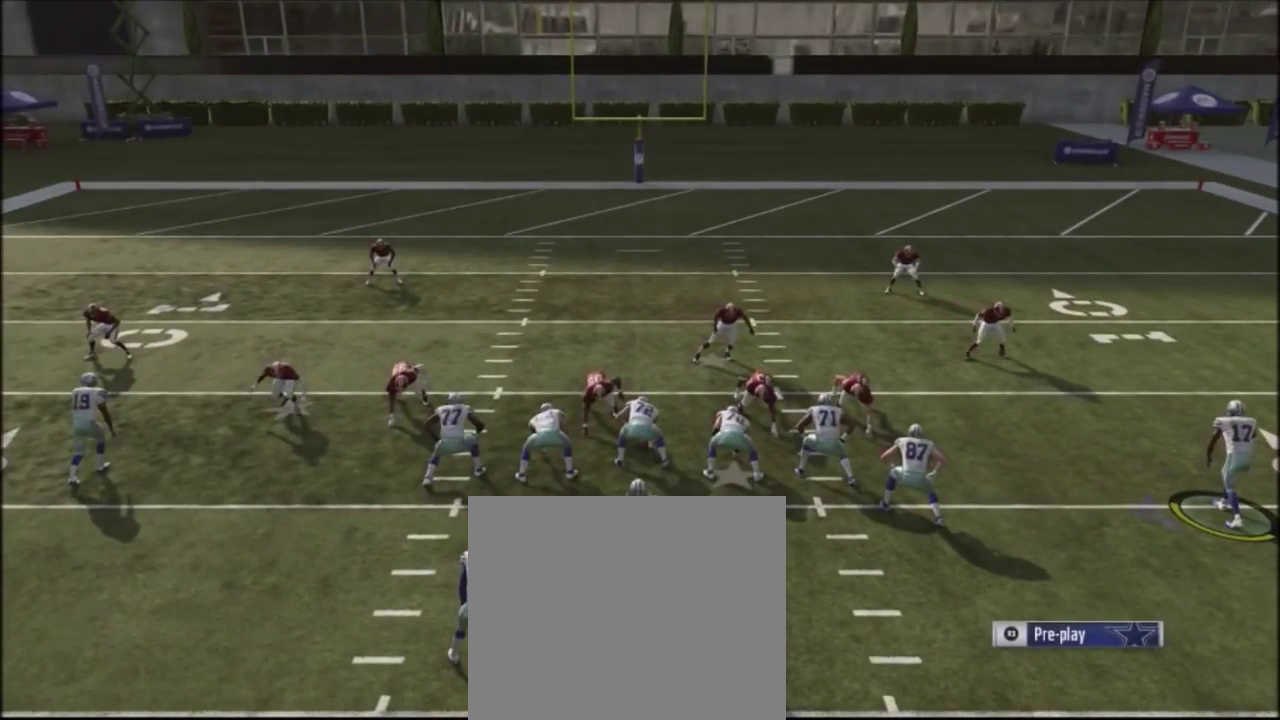
{"dt_ms": 501, "buttons": [], "left_stick": "center", "right_stick": "center", "events": []}
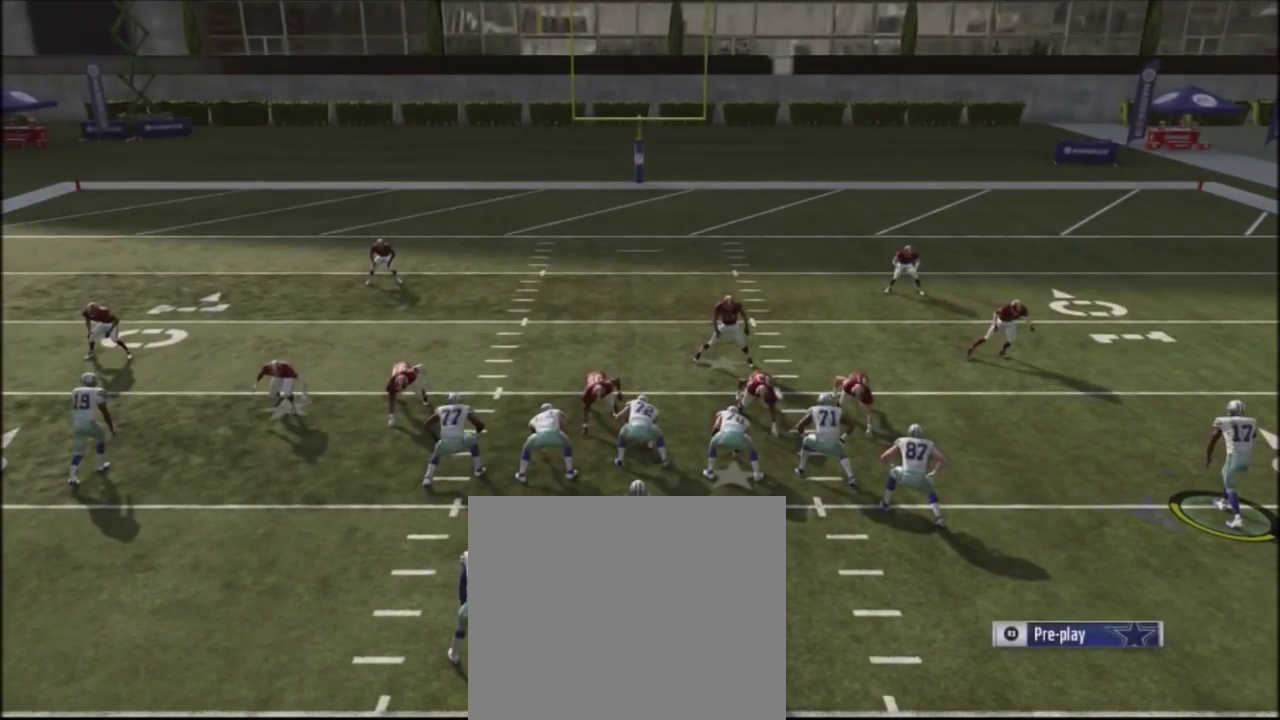
{"dt_ms": 500, "buttons": [], "left_stick": "center", "right_stick": "center", "events": []}
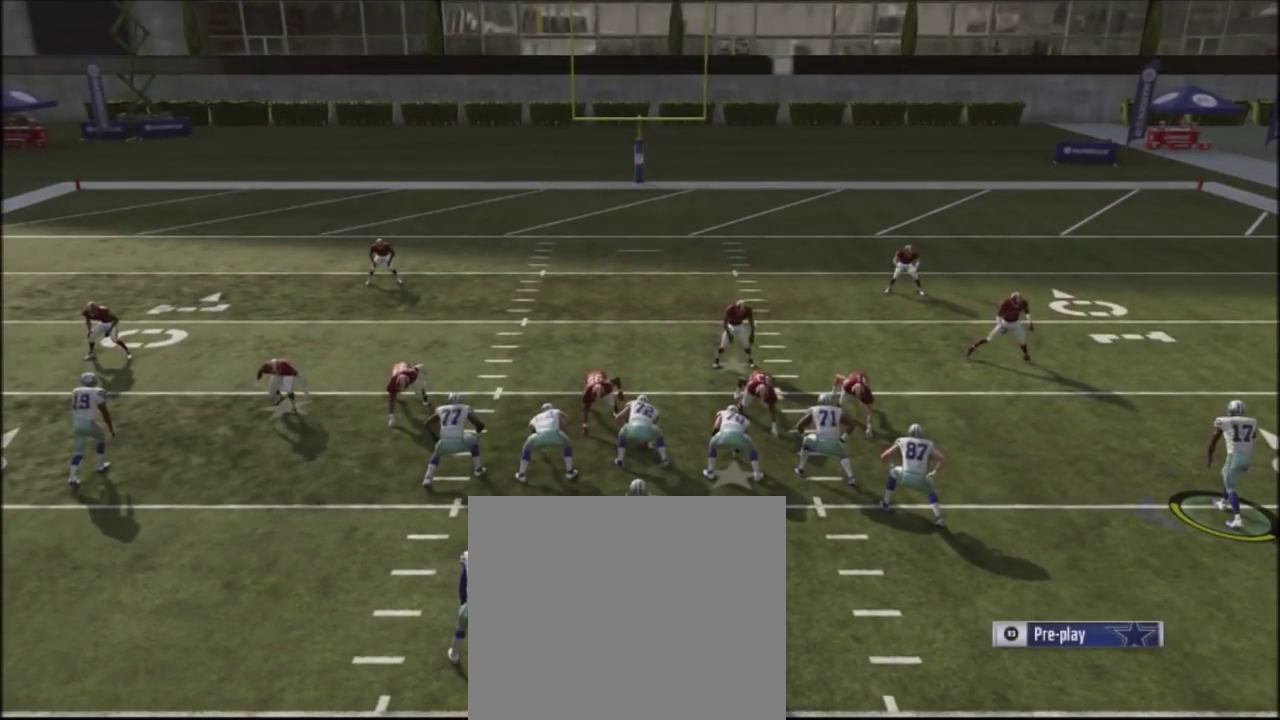
{"dt_ms": 301, "buttons": ["CROSS"], "left_stick": "center", "right_stick": "center", "events": [[234, "CROSS", "down"]]}
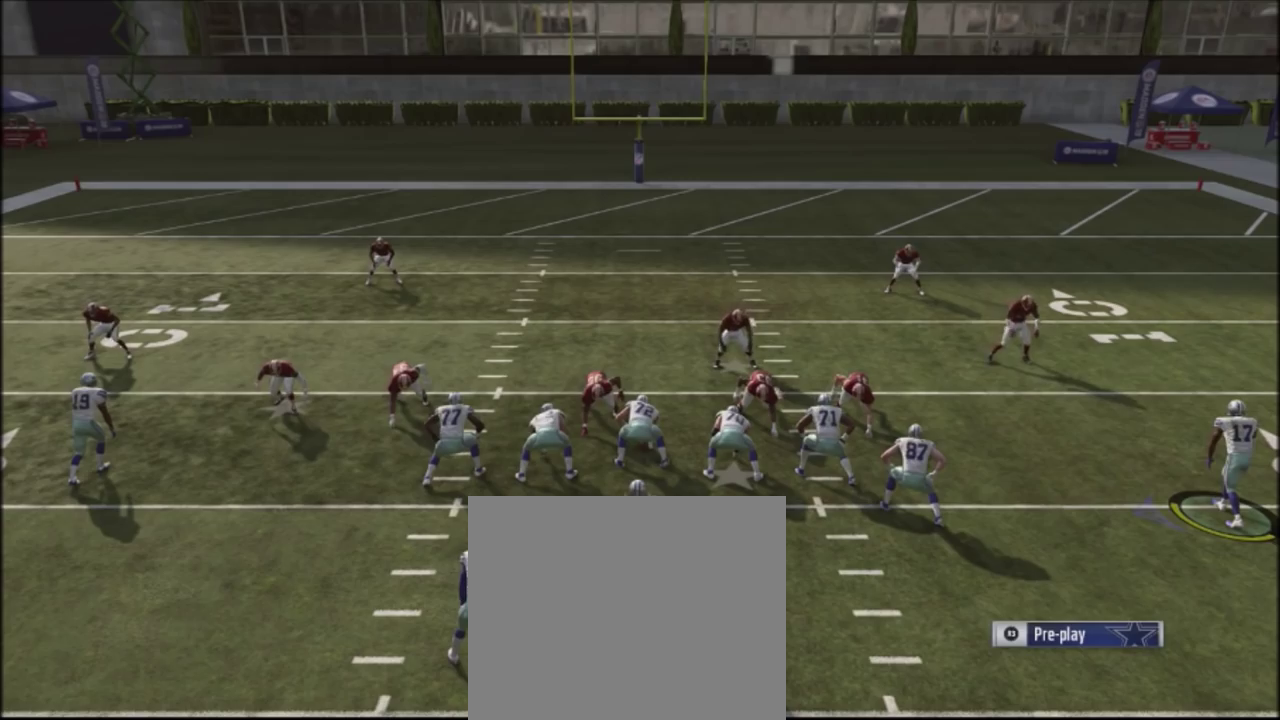
{"dt_ms": 700, "buttons": [], "left_stick": "down", "right_stick": "center", "events": [[66, "CROSS", "up"], [367, "left_stick", "down"]]}
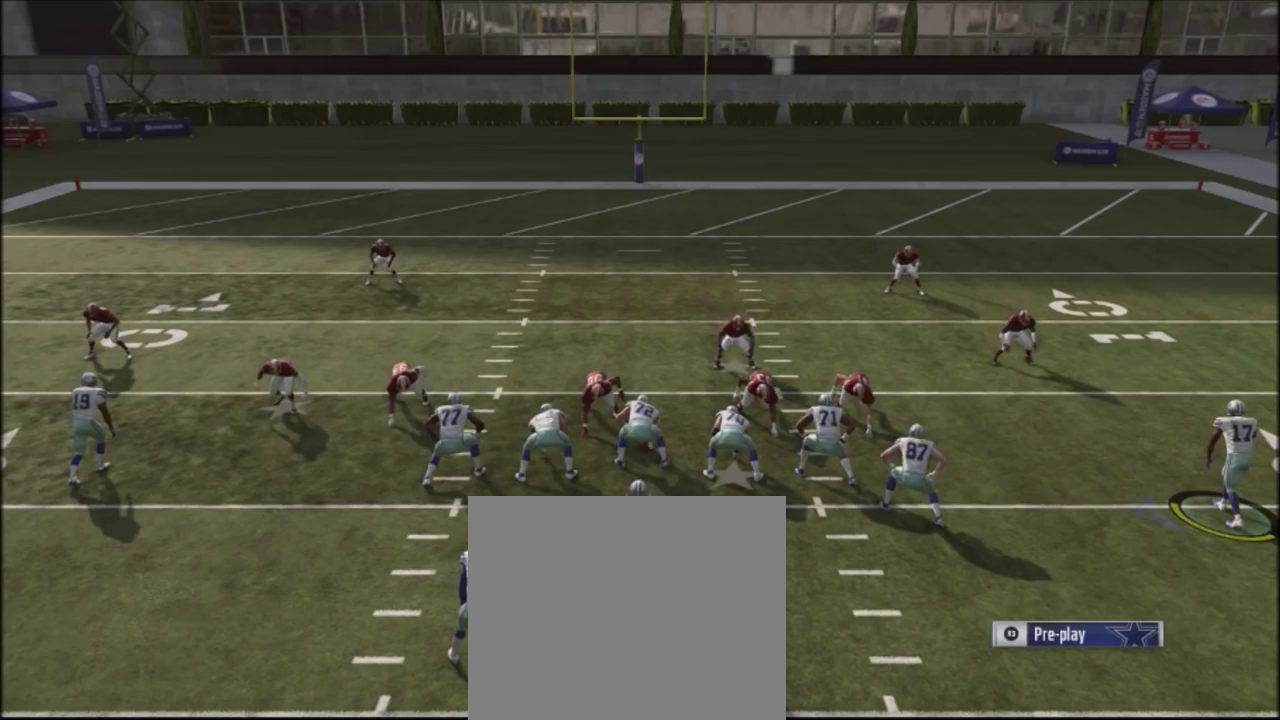
{"dt_ms": 401, "buttons": [], "left_stick": "down", "right_stick": "center", "events": []}
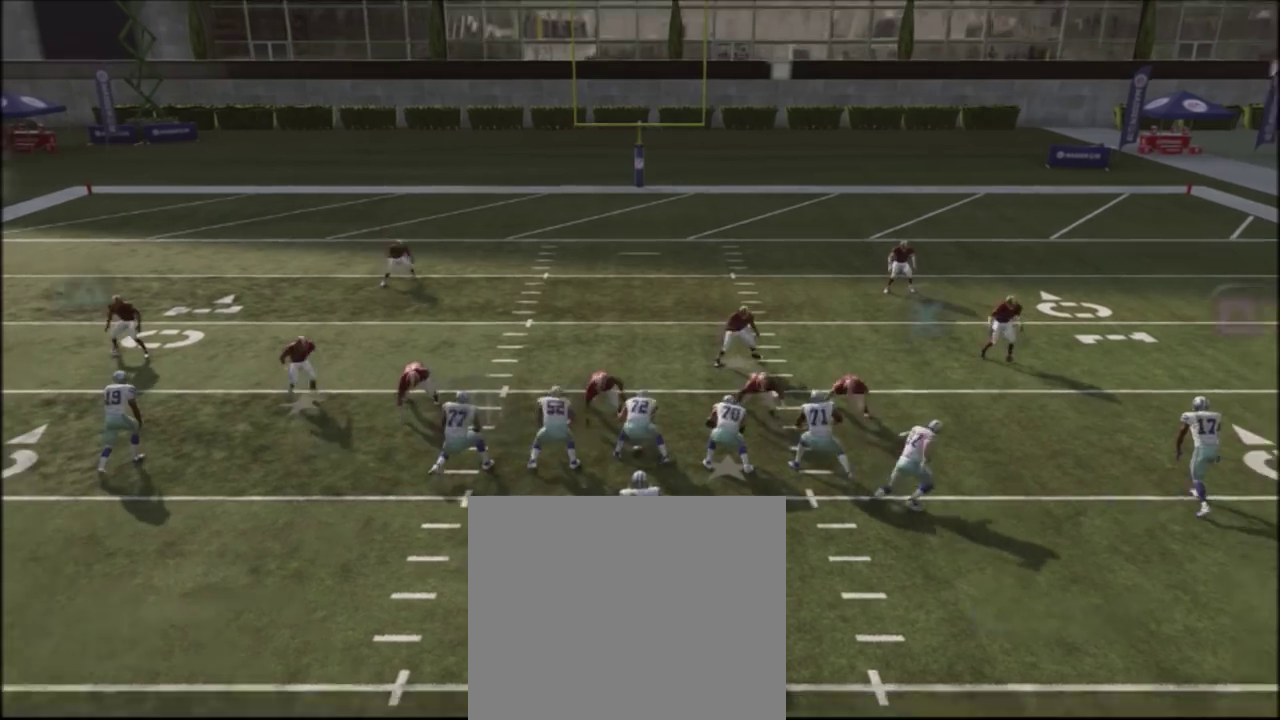
{"dt_ms": 600, "buttons": [], "left_stick": "up-right", "right_stick": "center", "events": [[400, "left_stick", "down-right"], [467, "left_stick", "right"], [567, "left_stick", "up-right"]]}